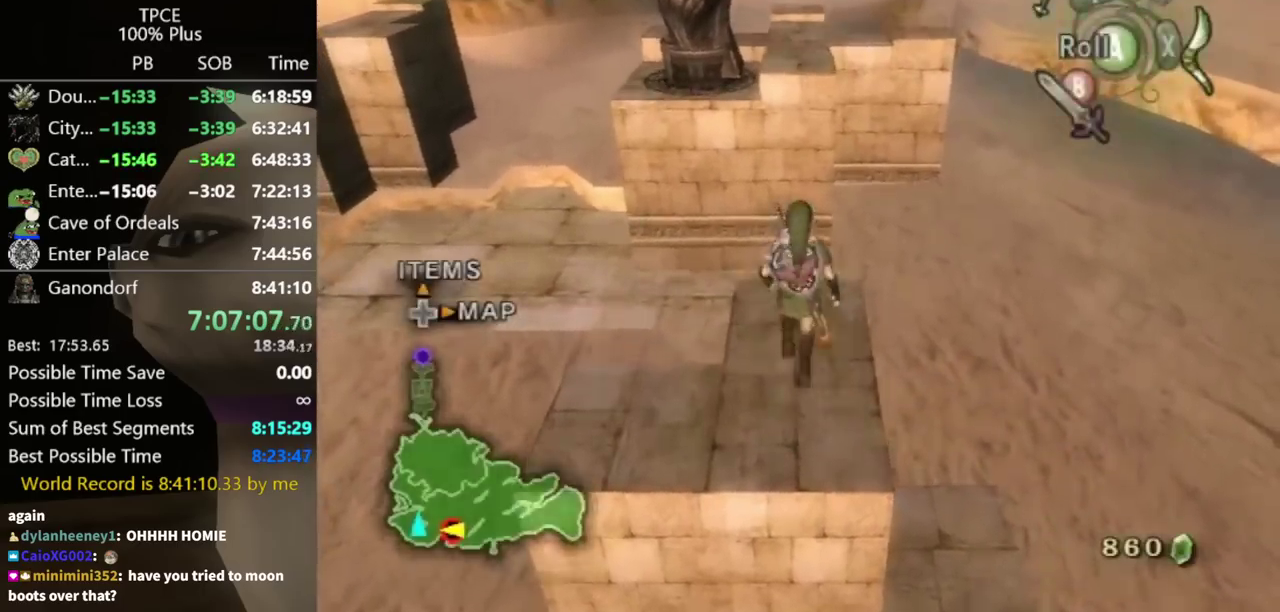
Gameplay with a controller (Nintendo layout); each line is a JSON object with the inputs held at the frame after it. "events" lists button and stick changes between this image and that frame as [ms after this image, input, new state], when the widget could be followed in between. Not read: L3 R3.
{"buttons": ["X"], "left_stick": "center", "right_stick": "center", "events": [[167, "left_stick", "center"], [200, "right_stick", "up"], [267, "right_stick", "center"], [367, "X", "down"]]}
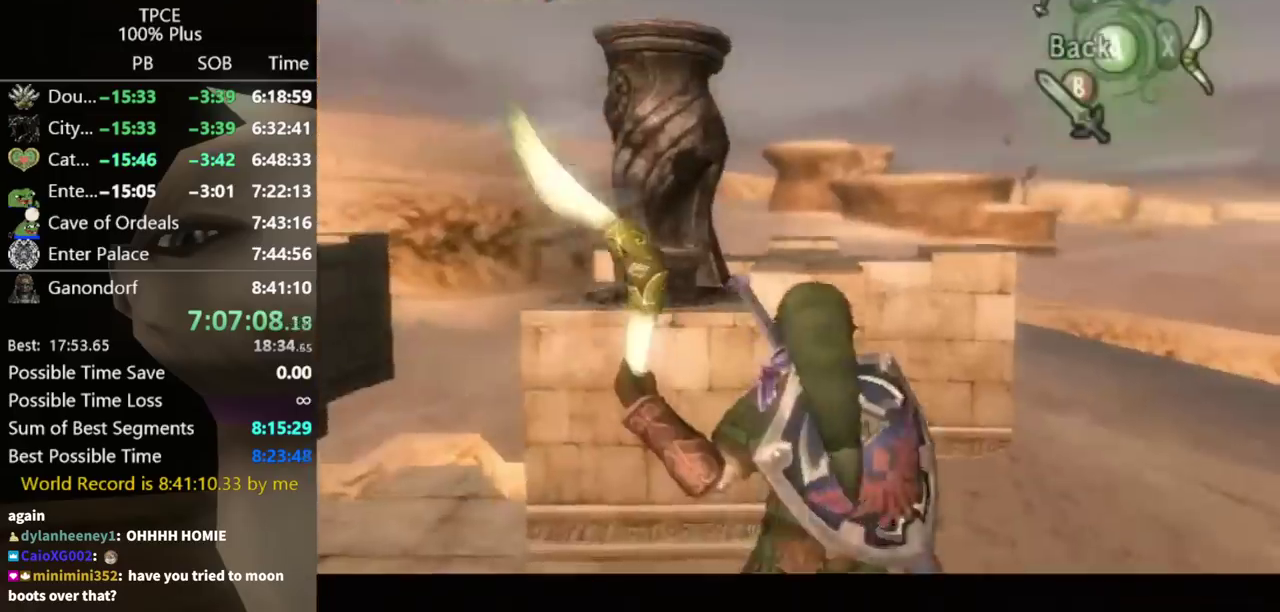
{"buttons": ["X"], "left_stick": "center", "right_stick": "center", "events": []}
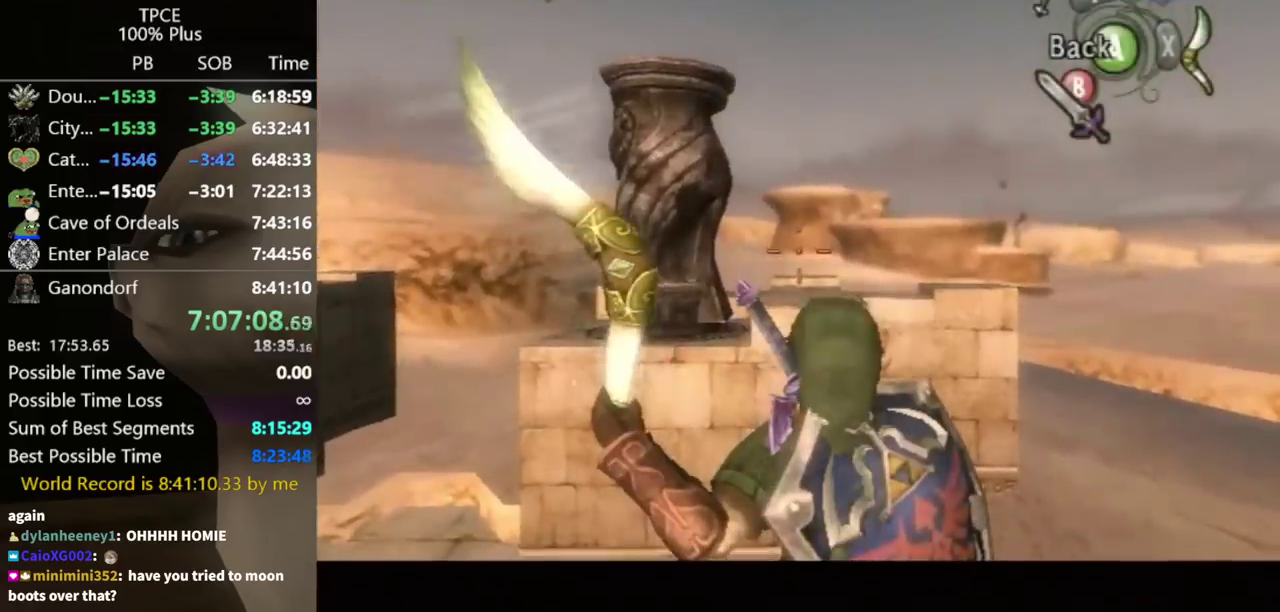
{"buttons": ["X"], "left_stick": "center", "right_stick": "center", "events": [[267, "left_stick", "up"], [333, "left_stick", "center"]]}
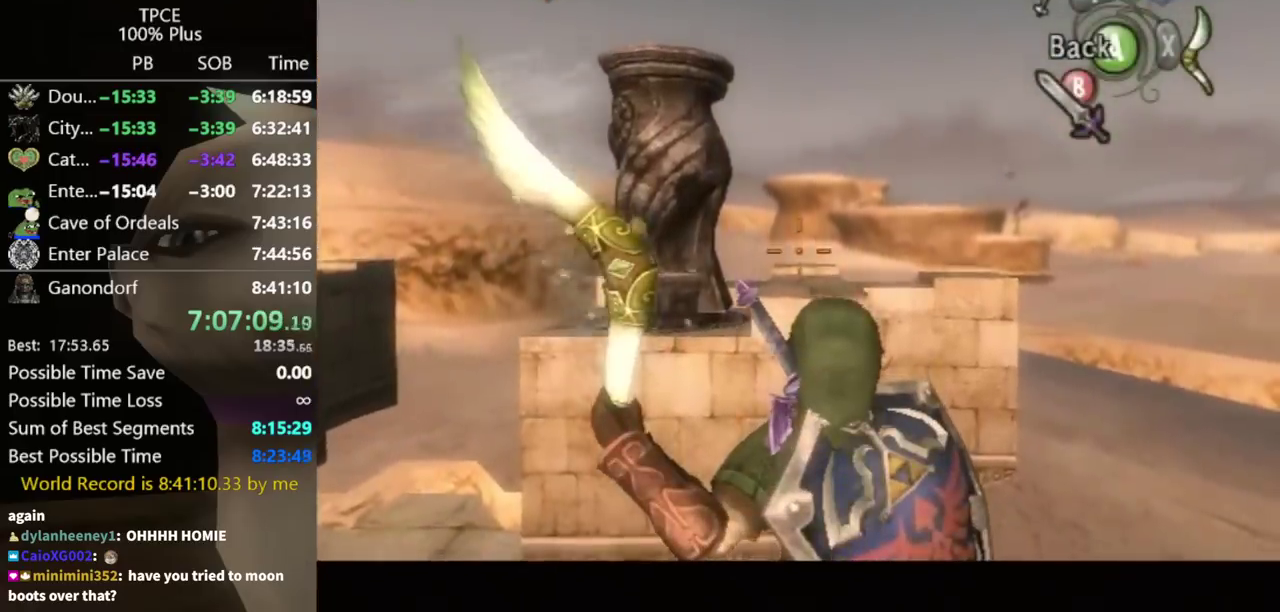
{"buttons": ["X"], "left_stick": "center", "right_stick": "center", "events": []}
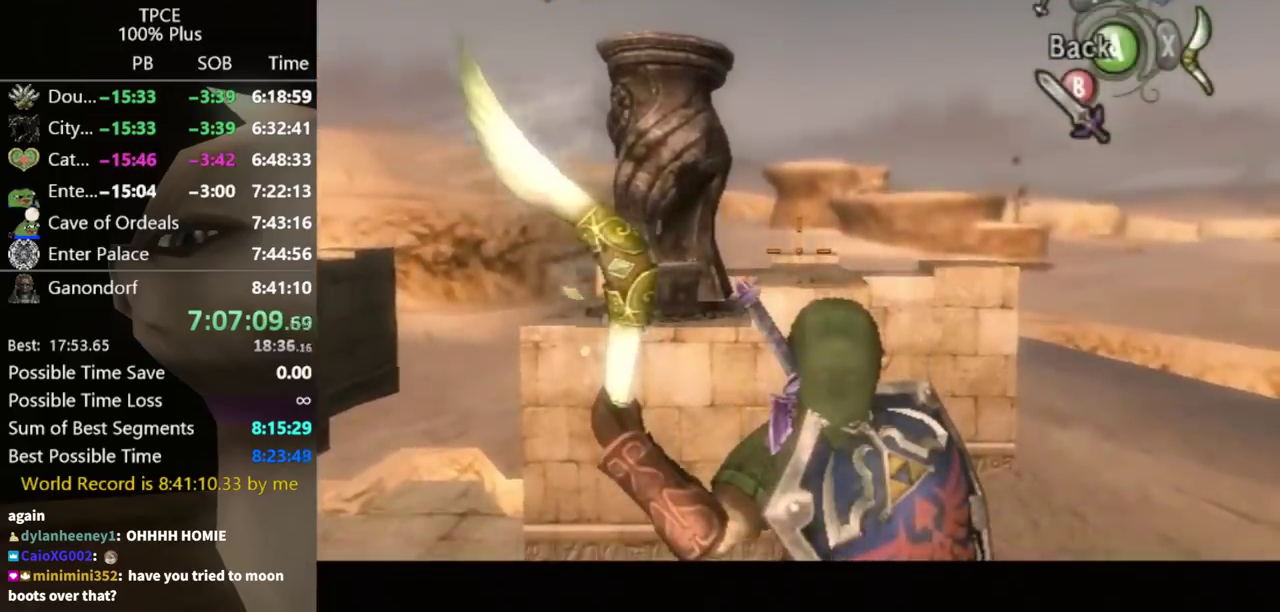
{"buttons": ["X"], "left_stick": "center", "right_stick": "center", "events": [[200, "R1", "down"], [267, "R1", "up"], [333, "R1", "down"], [433, "R1", "up"]]}
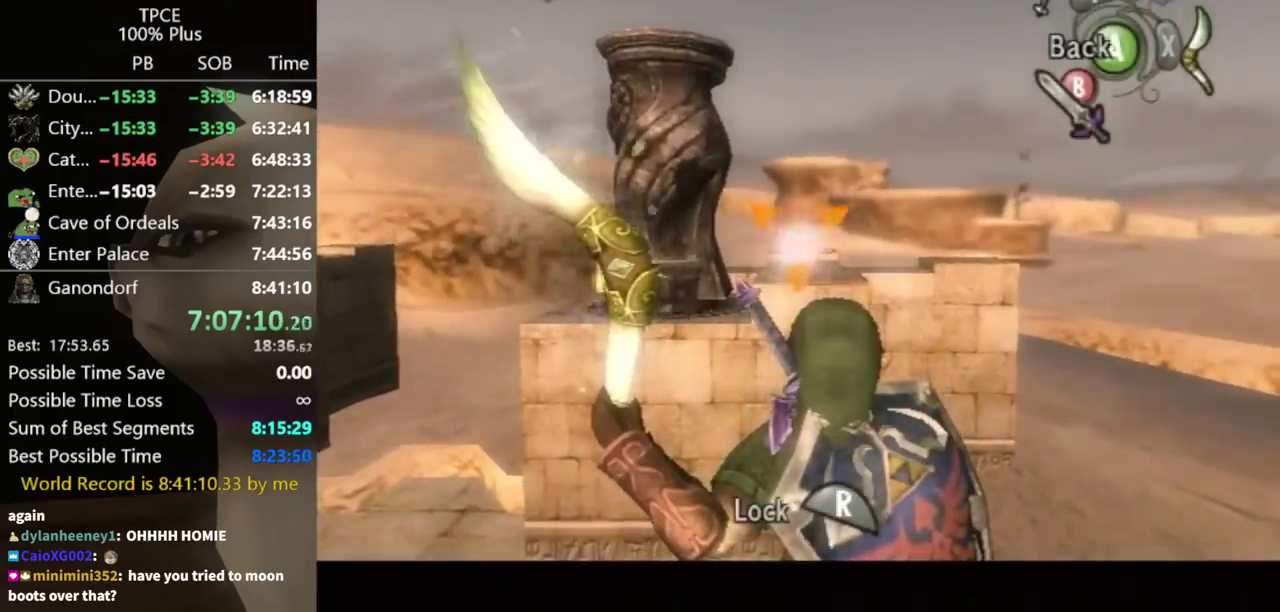
{"buttons": [], "left_stick": "center", "right_stick": "center", "events": [[133, "X", "up"], [400, "B", "down"], [467, "B", "up"]]}
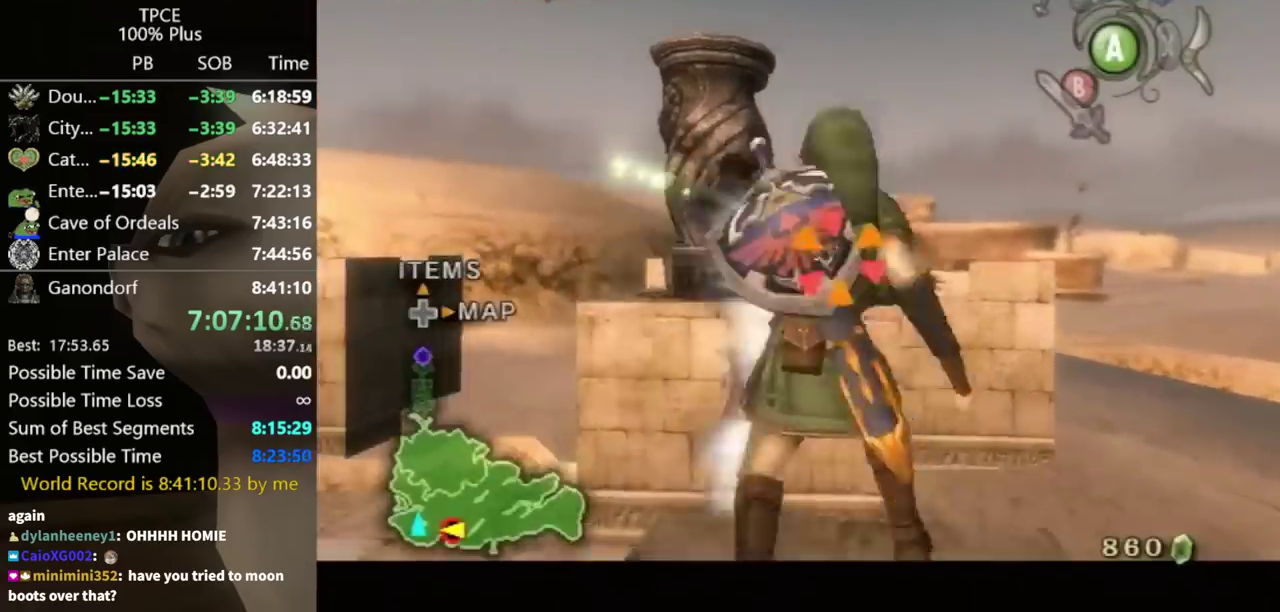
{"buttons": [], "left_stick": "center", "right_stick": "center", "events": [[167, "B", "down"], [233, "B", "up"], [300, "B", "down"], [367, "B", "up"]]}
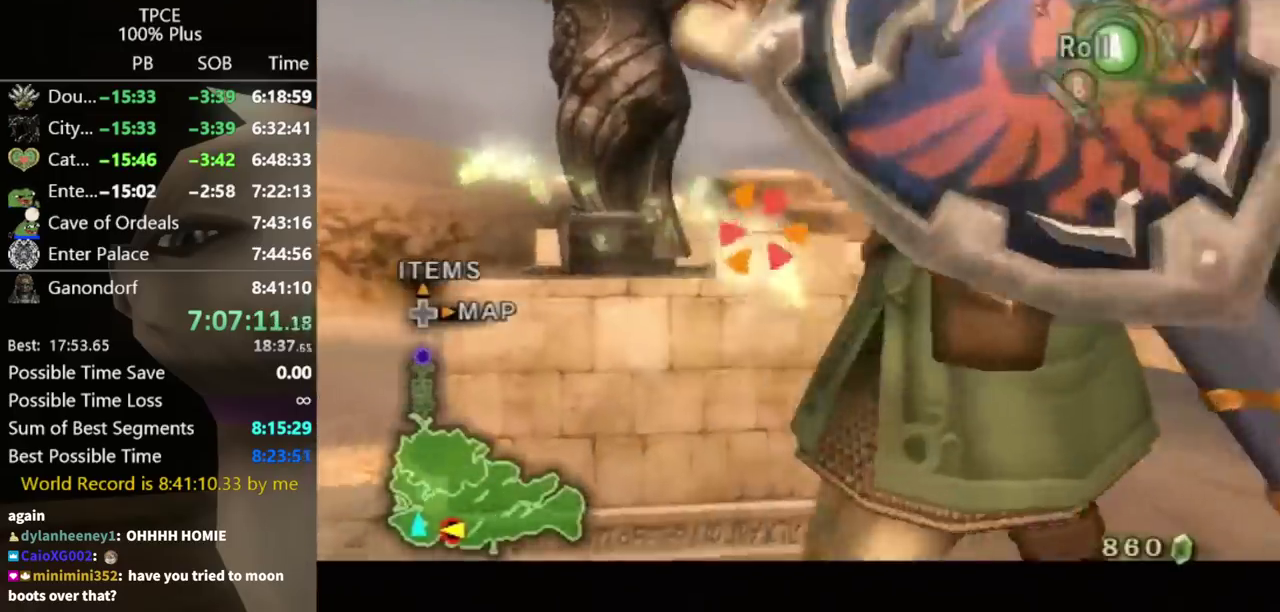
{"buttons": [], "left_stick": "center", "right_stick": "center", "events": [[300, "A", "down"], [367, "A", "up"]]}
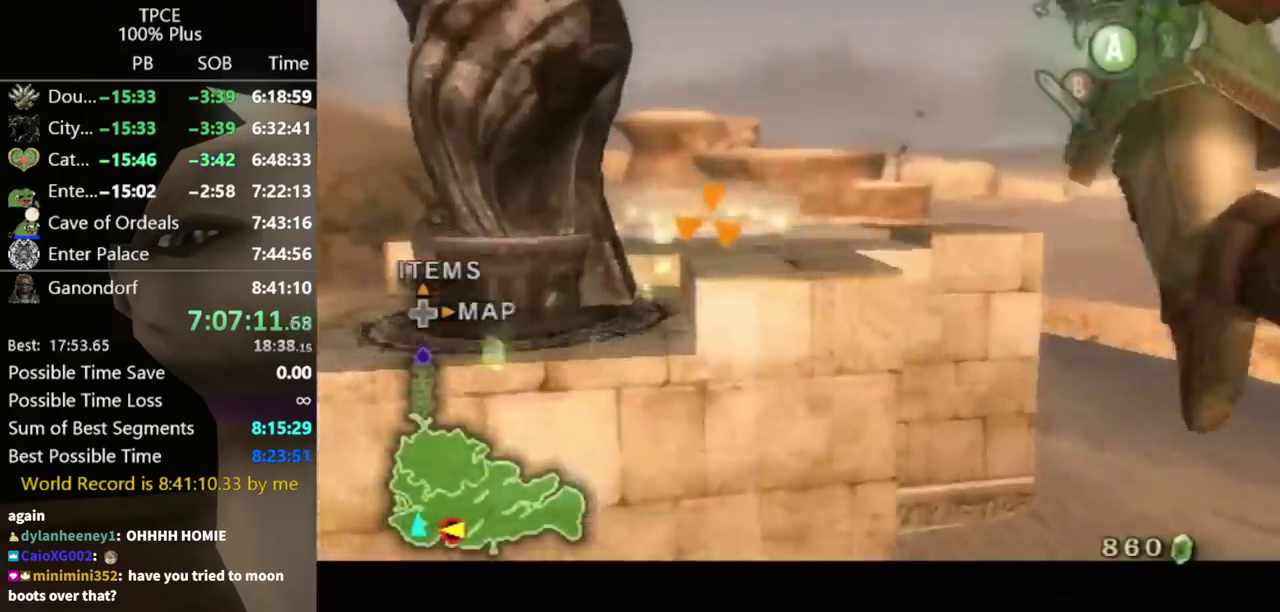
{"buttons": [], "left_stick": "up", "right_stick": "right", "events": [[300, "left_stick", "up"], [433, "right_stick", "right"]]}
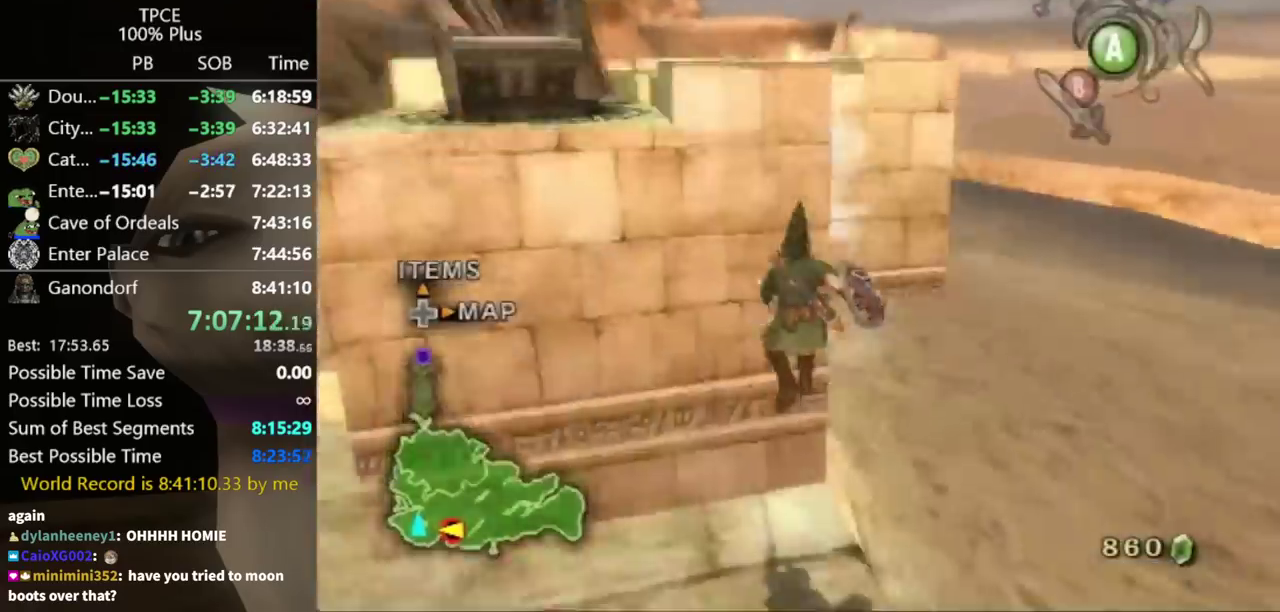
{"buttons": [], "left_stick": "down-left", "right_stick": "center", "events": [[133, "right_stick", "center"], [300, "left_stick", "center"], [433, "left_stick", "down-left"]]}
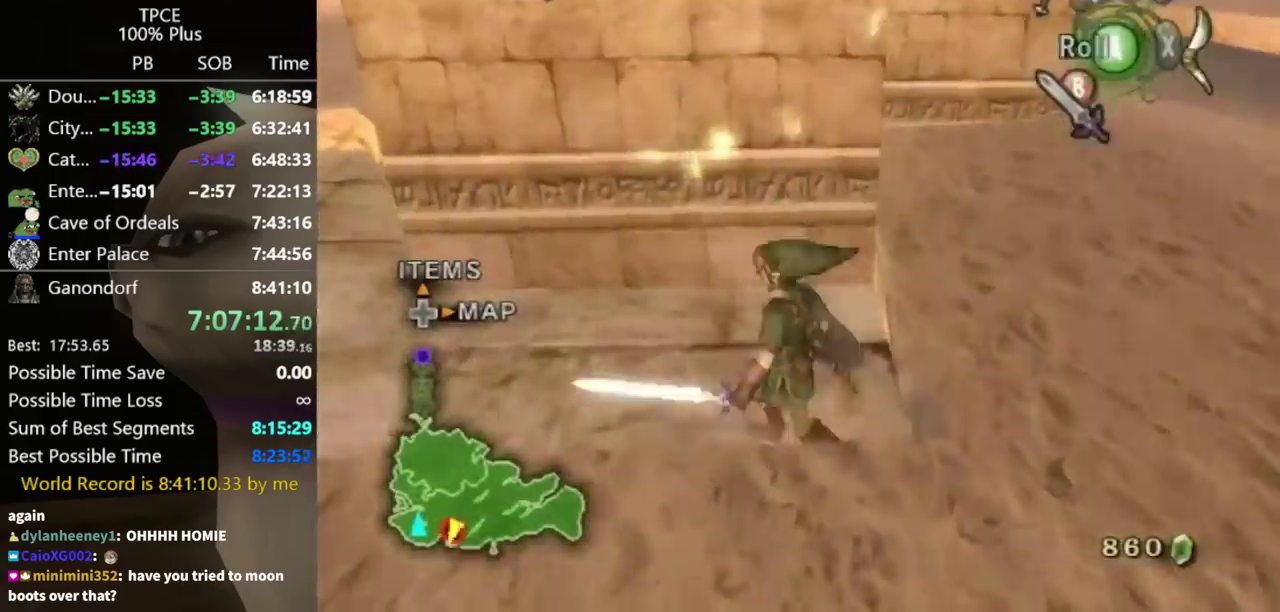
{"buttons": [], "left_stick": "up-left", "right_stick": "right", "events": [[67, "right_stick", "down-right"], [167, "right_stick", "right"], [200, "left_stick", "left"], [367, "left_stick", "up-left"]]}
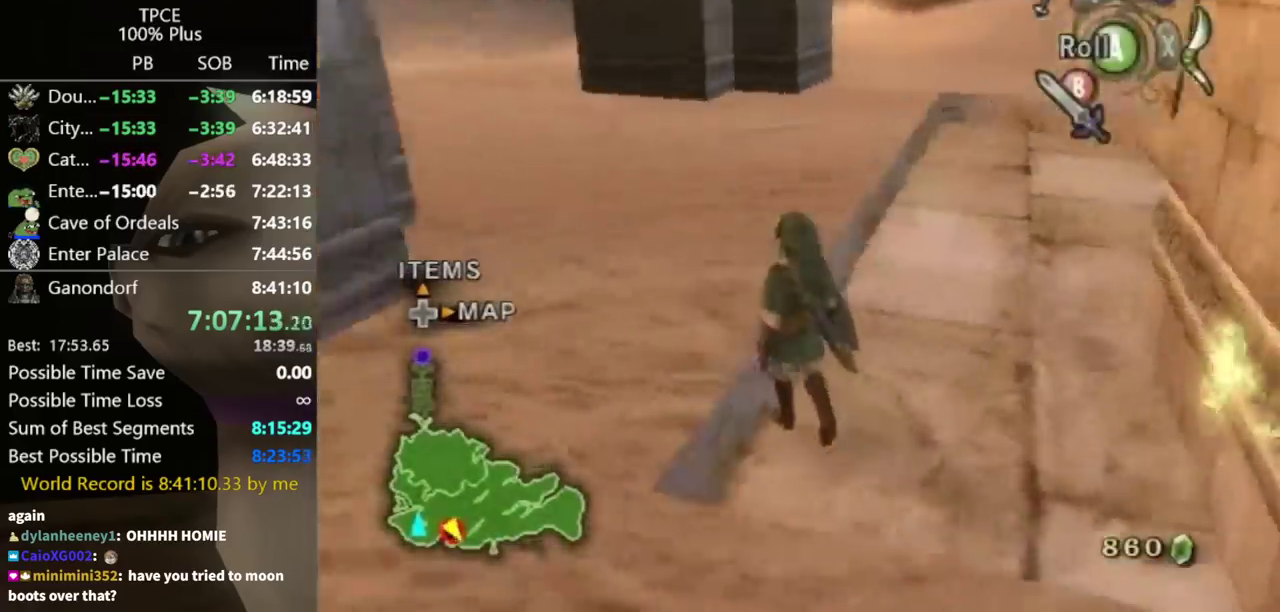
{"buttons": [], "left_stick": "up", "right_stick": "center", "events": [[200, "left_stick", "up"], [300, "left_stick", "up-right"], [400, "left_stick", "up"], [467, "right_stick", "center"]]}
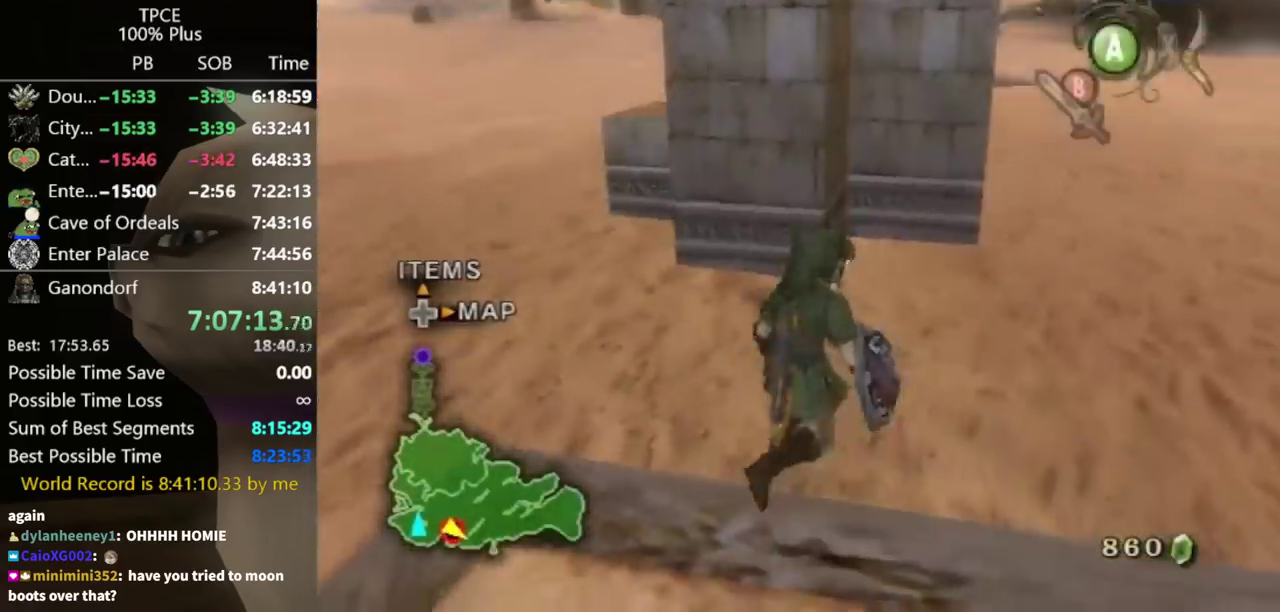
{"buttons": [], "left_stick": "up-right", "right_stick": "center", "events": [[33, "left_stick", "up-right"]]}
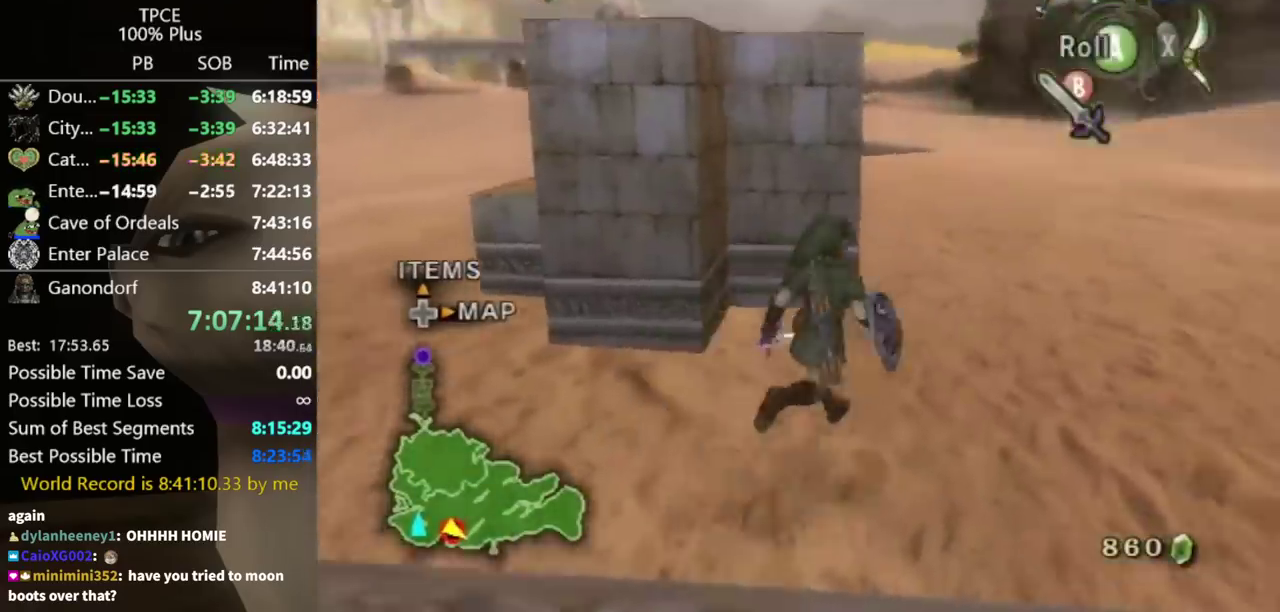
{"buttons": [], "left_stick": "up", "right_stick": "right", "events": [[133, "A", "down"], [167, "left_stick", "up"], [200, "A", "up"], [233, "left_stick", "up-right"], [400, "right_stick", "right"], [467, "left_stick", "up"]]}
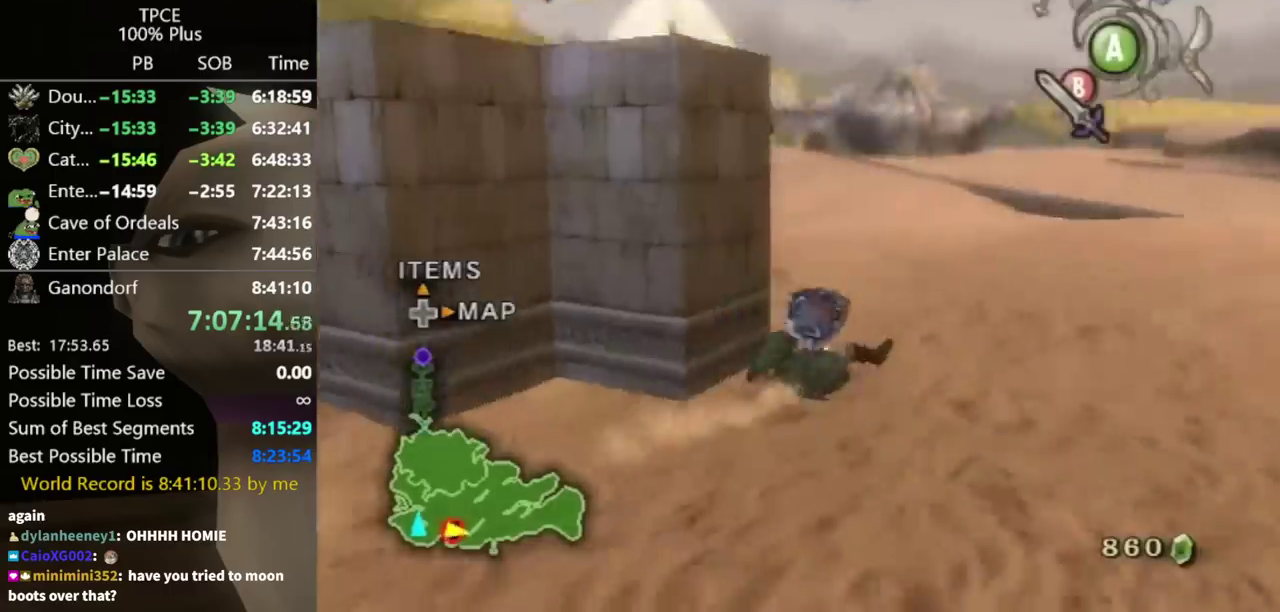
{"buttons": [], "left_stick": "up-right", "right_stick": "right", "events": [[167, "left_stick", "up-left"], [400, "left_stick", "up"], [467, "left_stick", "up-right"]]}
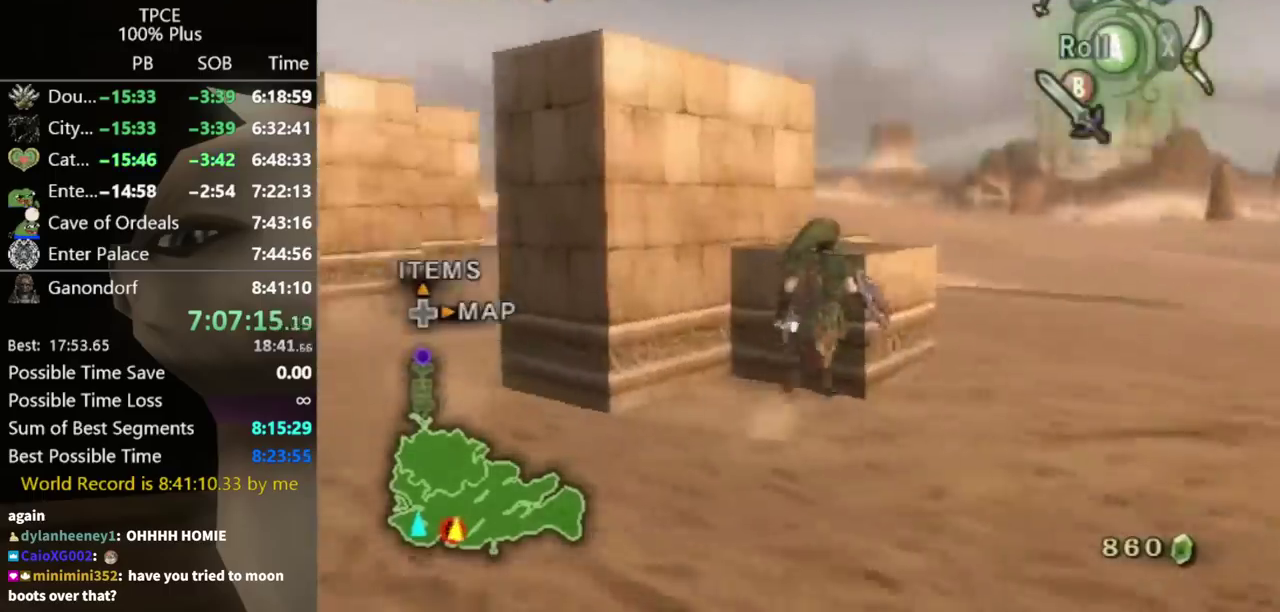
{"buttons": [], "left_stick": "up-right", "right_stick": "center", "events": [[33, "left_stick", "up"], [200, "left_stick", "up-right"], [233, "right_stick", "center"]]}
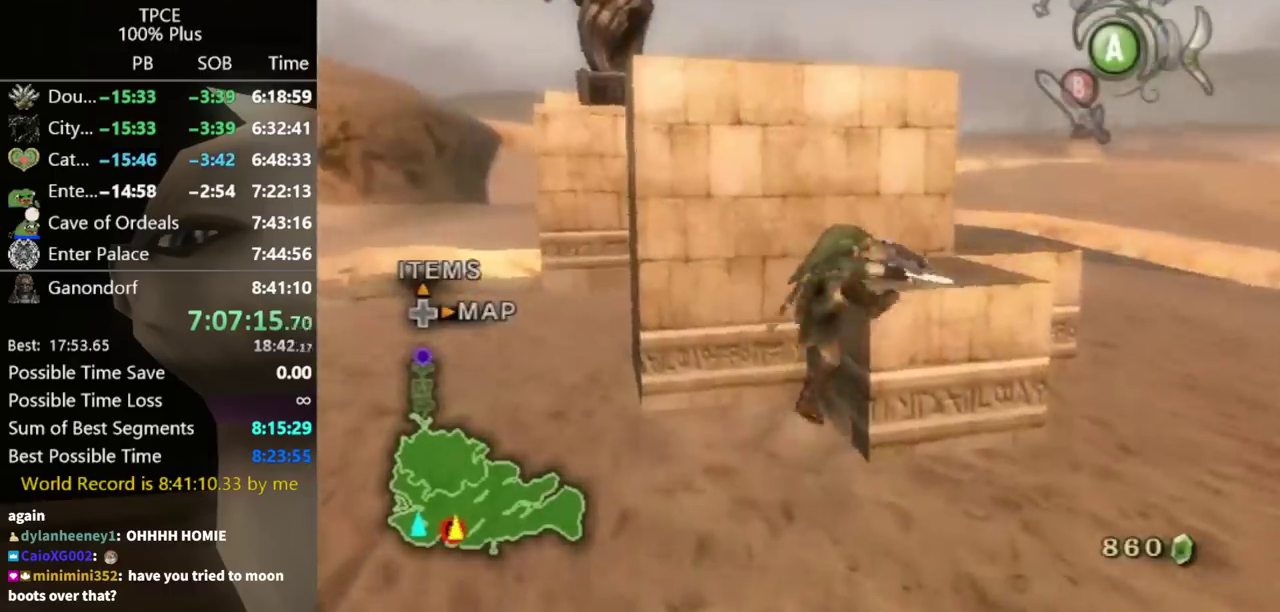
{"buttons": [], "left_stick": "up", "right_stick": "center", "events": [[33, "right_stick", "down-right"], [200, "left_stick", "up"], [200, "right_stick", "center"]]}
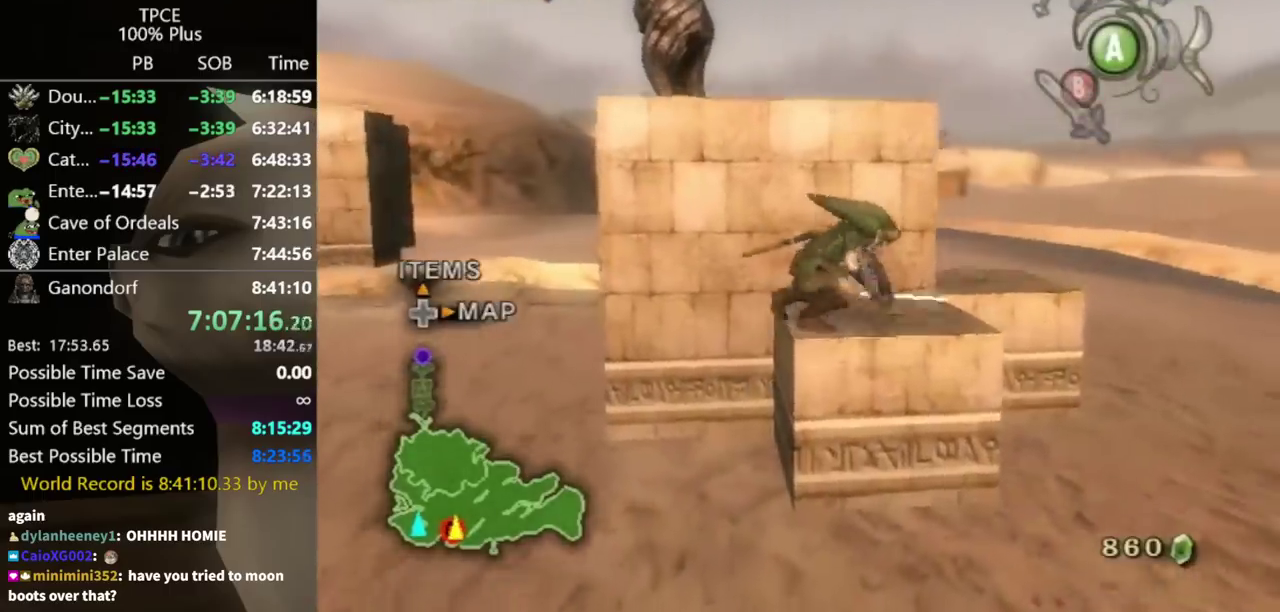
{"buttons": [], "left_stick": "up", "right_stick": "center", "events": [[133, "left_stick", "up-left"], [133, "right_stick", "down-right"], [200, "left_stick", "up"], [267, "right_stick", "center"]]}
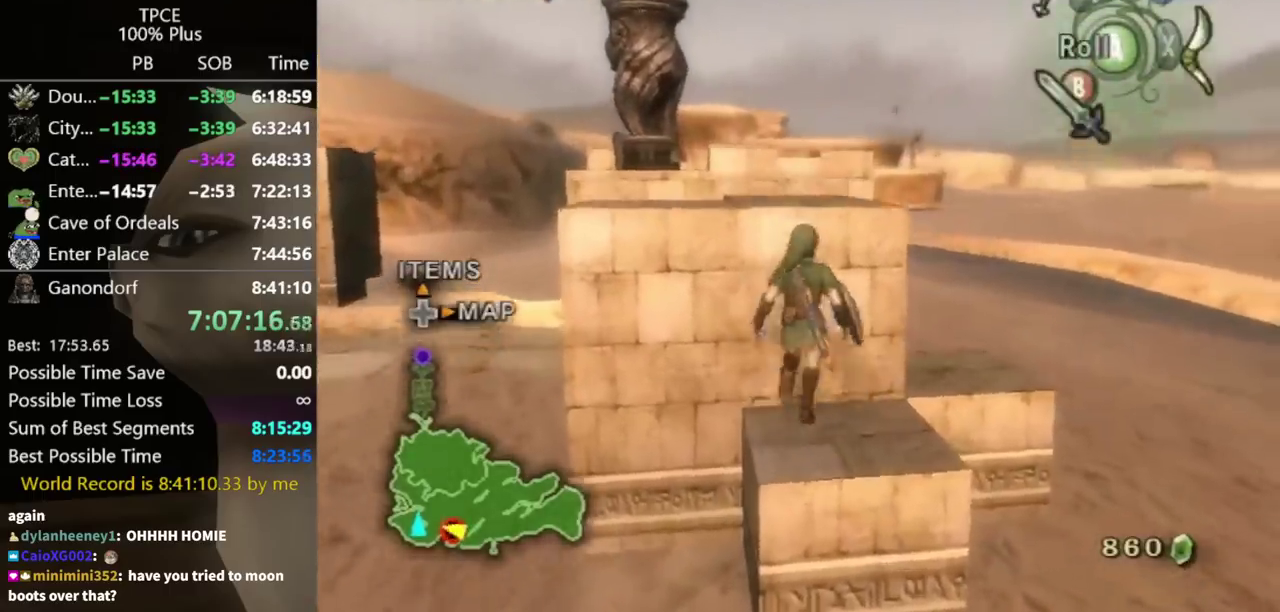
{"buttons": [], "left_stick": "up", "right_stick": "center", "events": [[167, "left_stick", "up-left"], [300, "right_stick", "down-right"], [333, "left_stick", "up"], [400, "right_stick", "center"]]}
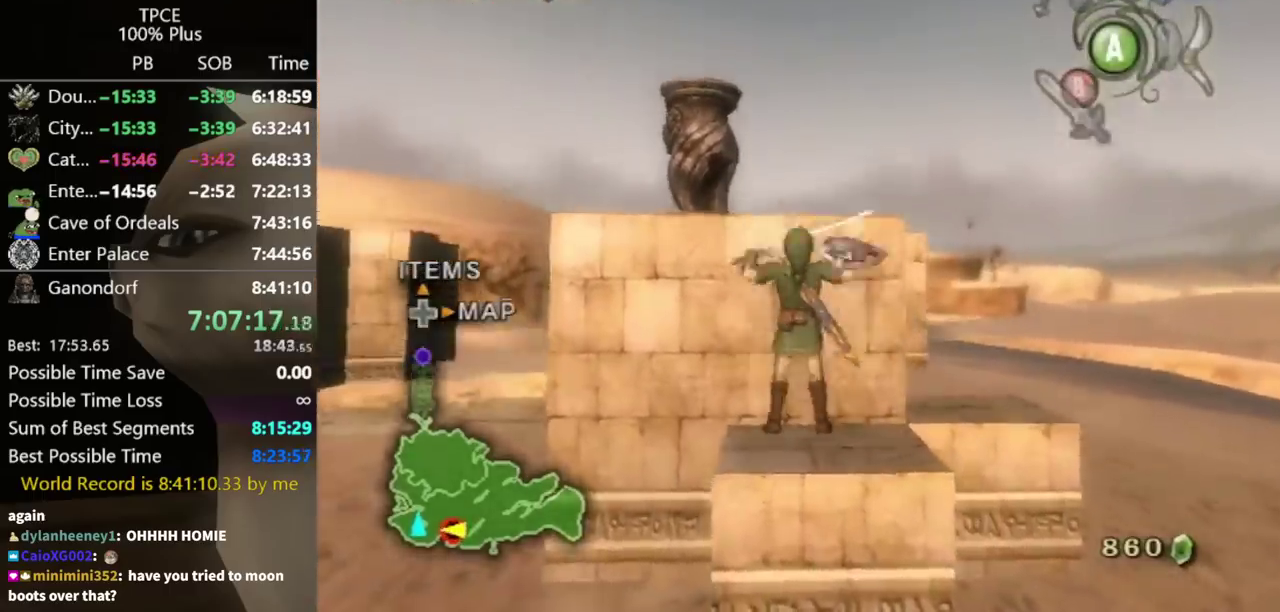
{"buttons": [], "left_stick": "up", "right_stick": "down", "events": [[433, "right_stick", "down"]]}
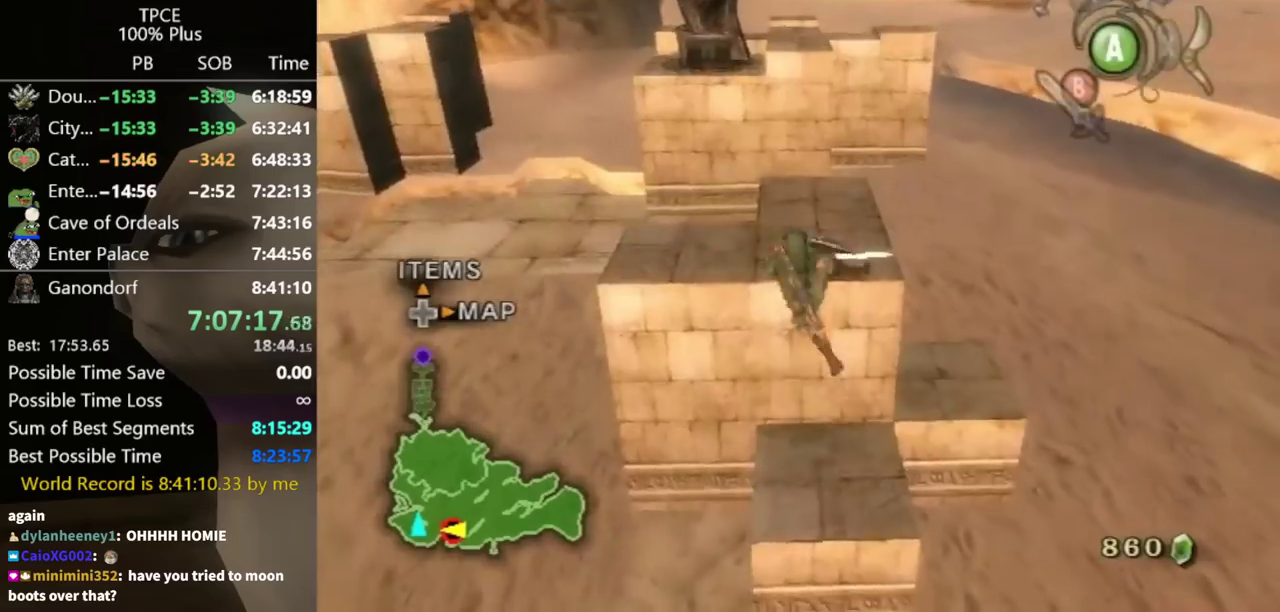
{"buttons": [], "left_stick": "up", "right_stick": "center", "events": [[67, "right_stick", "center"], [367, "right_stick", "up"], [500, "right_stick", "center"]]}
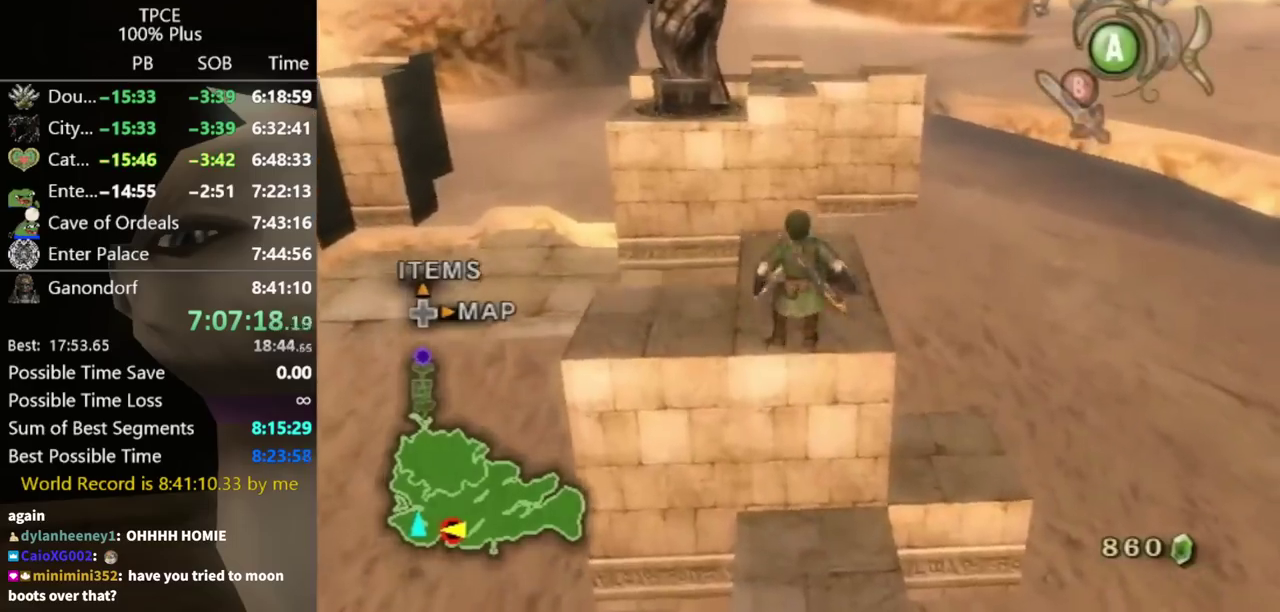
{"buttons": [], "left_stick": "up", "right_stick": "center", "events": []}
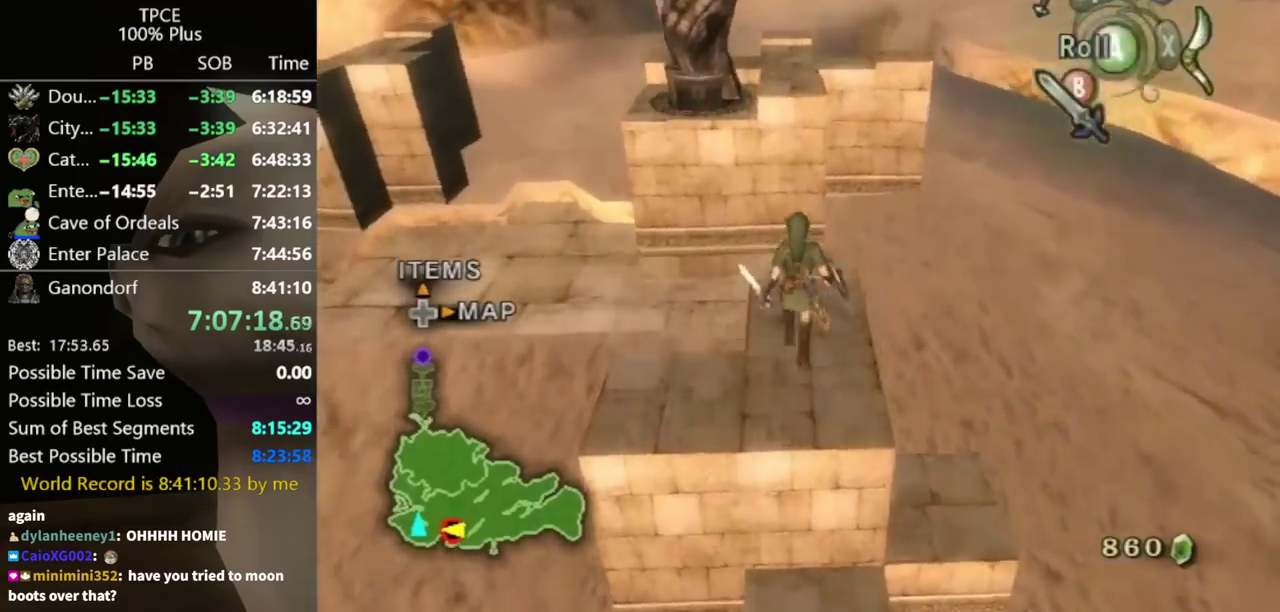
{"buttons": [], "left_stick": "center", "right_stick": "center", "events": [[133, "left_stick", "center"], [167, "right_stick", "up"], [300, "right_stick", "center"]]}
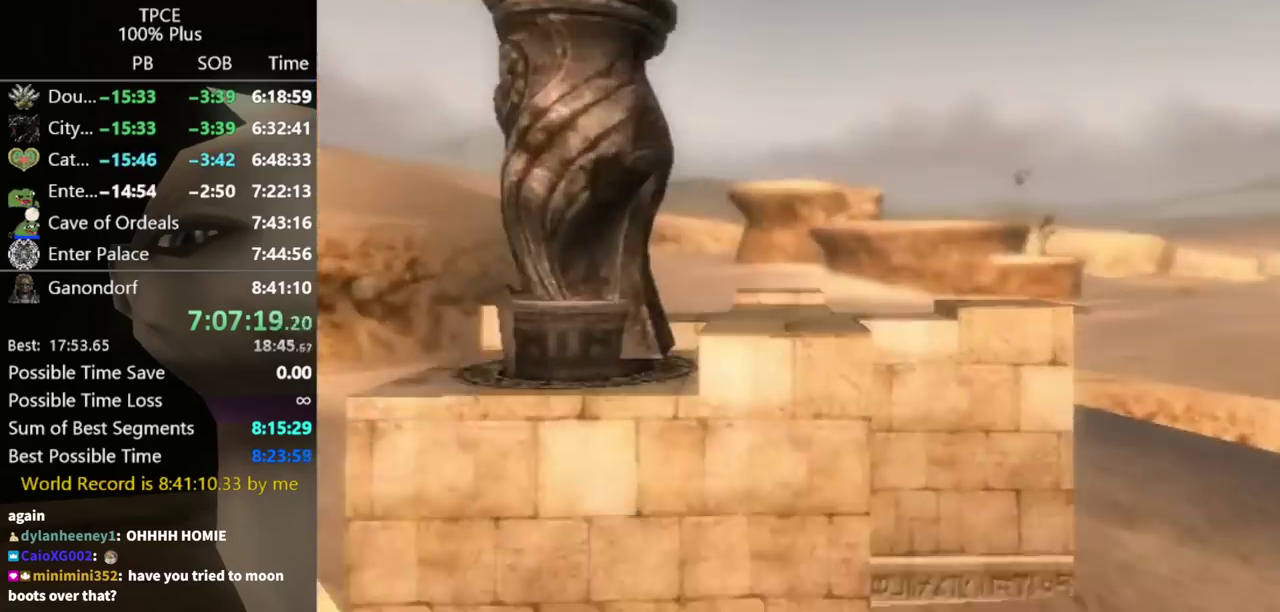
{"buttons": [], "left_stick": "center", "right_stick": "center", "events": [[133, "left_stick", "up-left"], [233, "left_stick", "center"]]}
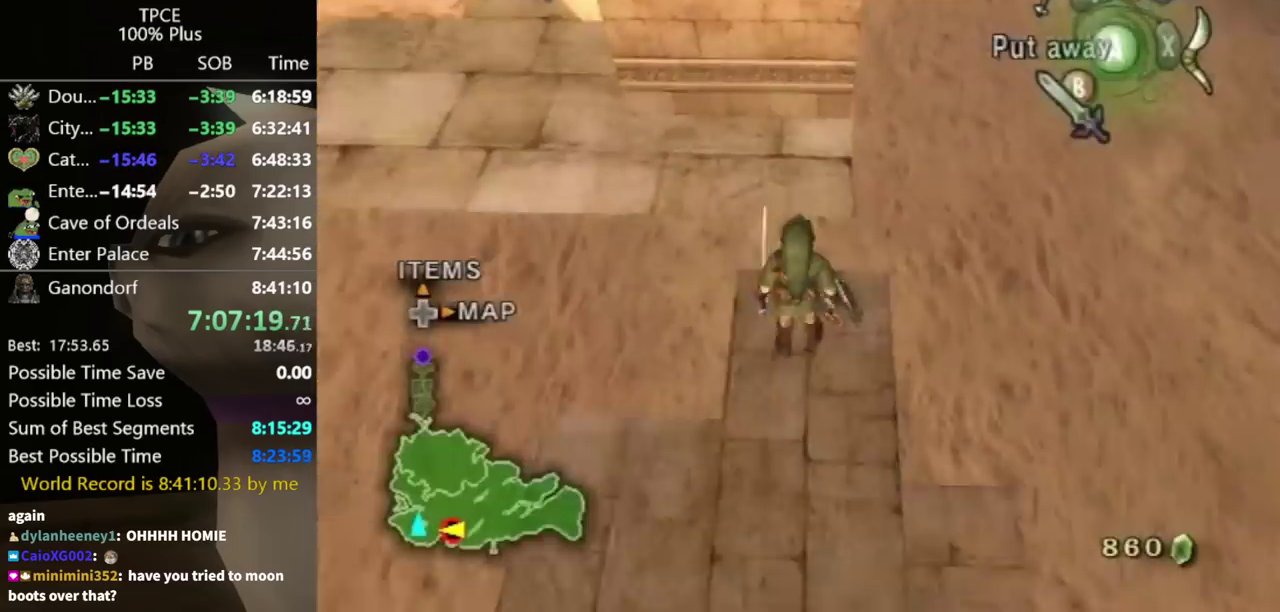
{"buttons": [], "left_stick": "up", "right_stick": "center", "events": [[33, "left_stick", "up"], [233, "left_stick", "center"], [367, "left_stick", "up"]]}